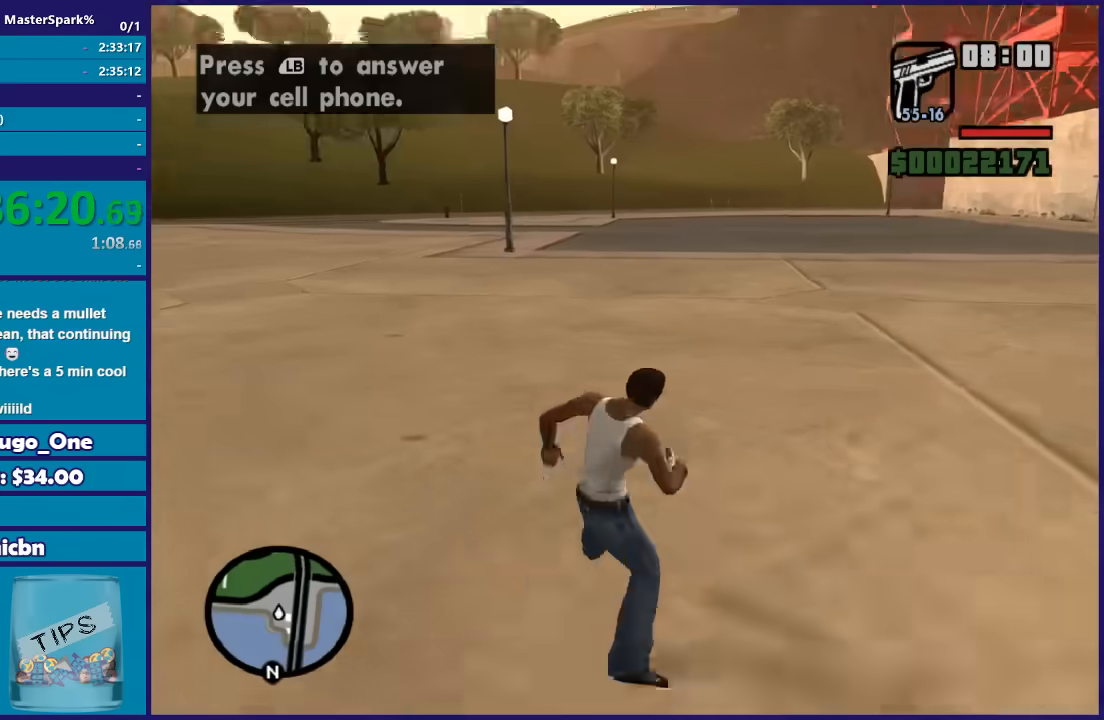
Gameplay with a controller (Xbox layout); each line is a JSON object with the inputs held at the frame after it. "events" lists button and stick changes between this image and that frame as [ms after this image, input, new state], when the widget could be followed in between.
{"buttons": [], "left_stick": "center", "right_stick": "right"}
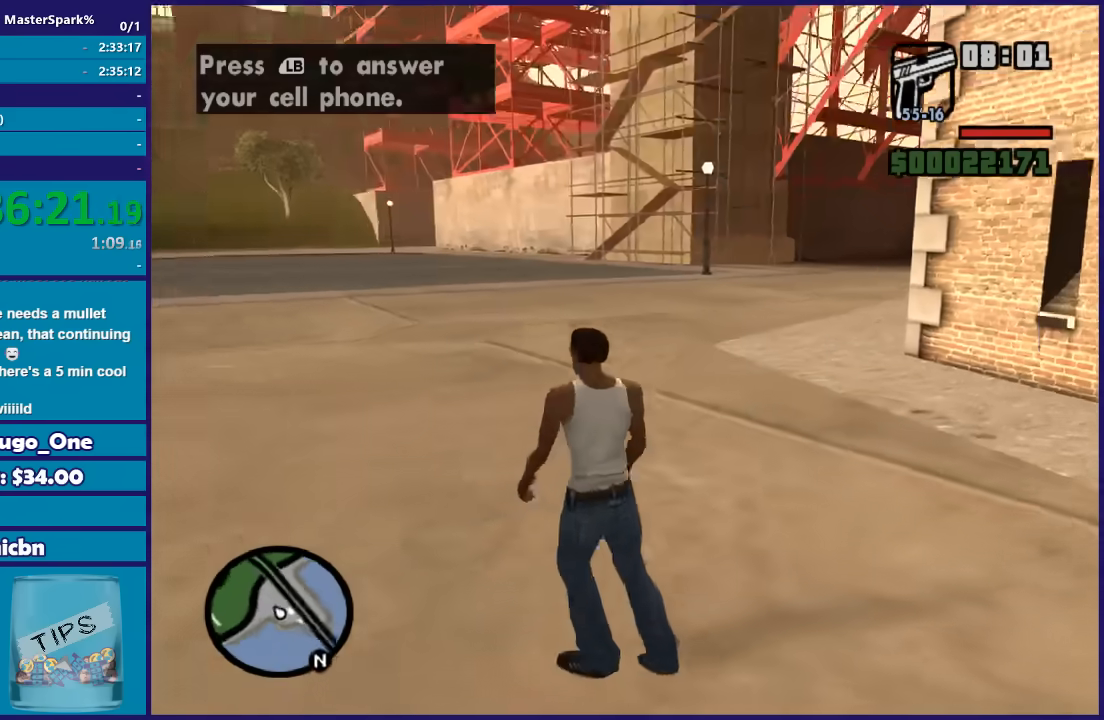
{"buttons": [], "left_stick": "center", "right_stick": "down-right", "events": [[67, "left_stick", "up-right"], [67, "right_stick", "down-right"], [301, "left_stick", "center"]]}
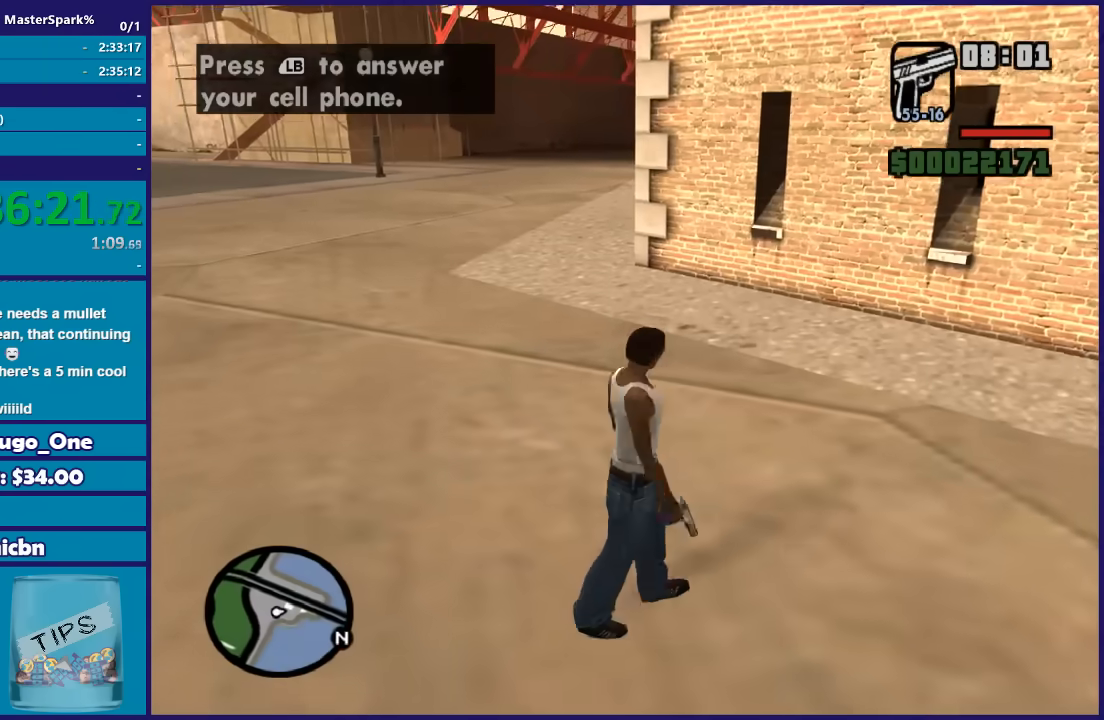
{"buttons": [], "left_stick": "center", "right_stick": "center", "events": [[67, "R2", "down"], [133, "right_stick", "center"], [267, "R2", "up"]]}
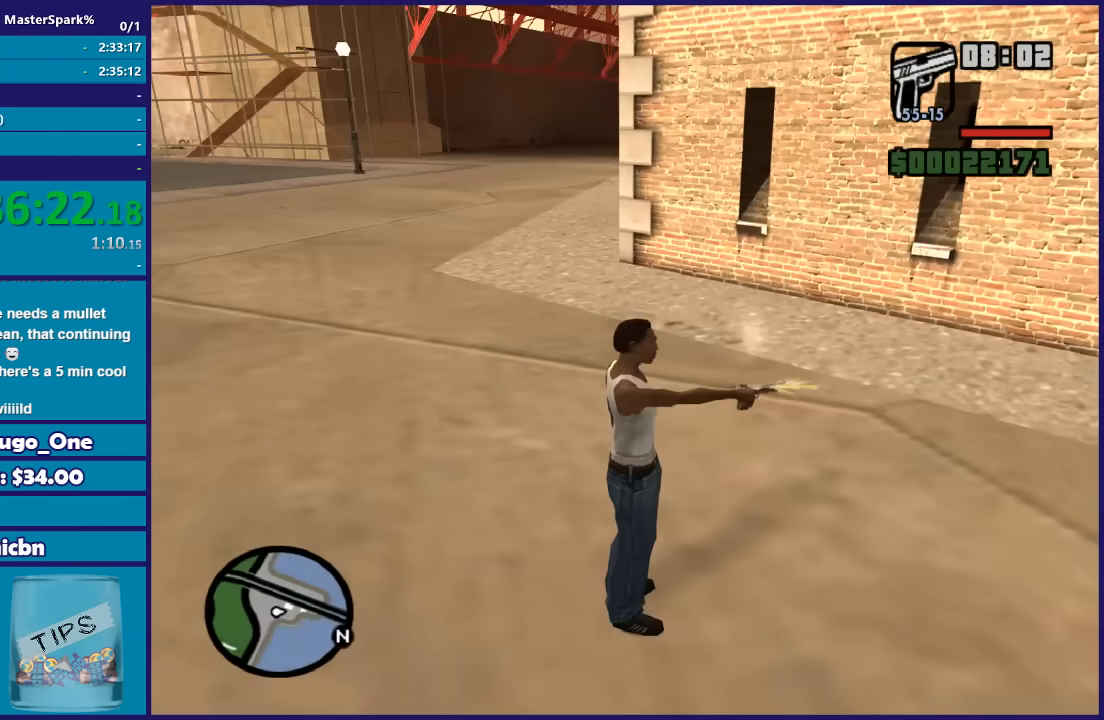
{"buttons": [], "left_stick": "down-right", "right_stick": "center", "events": [[134, "left_stick", "right"], [267, "right_stick", "down-left"], [468, "left_stick", "down-right"], [468, "right_stick", "center"]]}
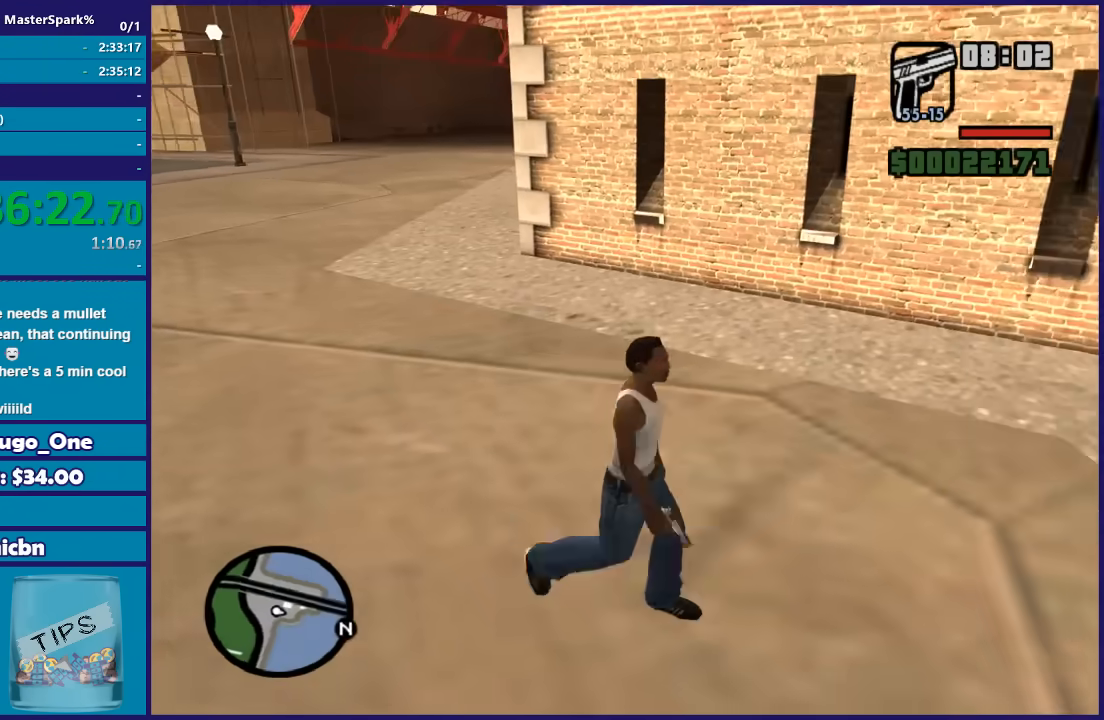
{"buttons": [], "left_stick": "center", "right_stick": "center", "events": [[200, "left_stick", "center"], [367, "A", "down"], [467, "A", "up"]]}
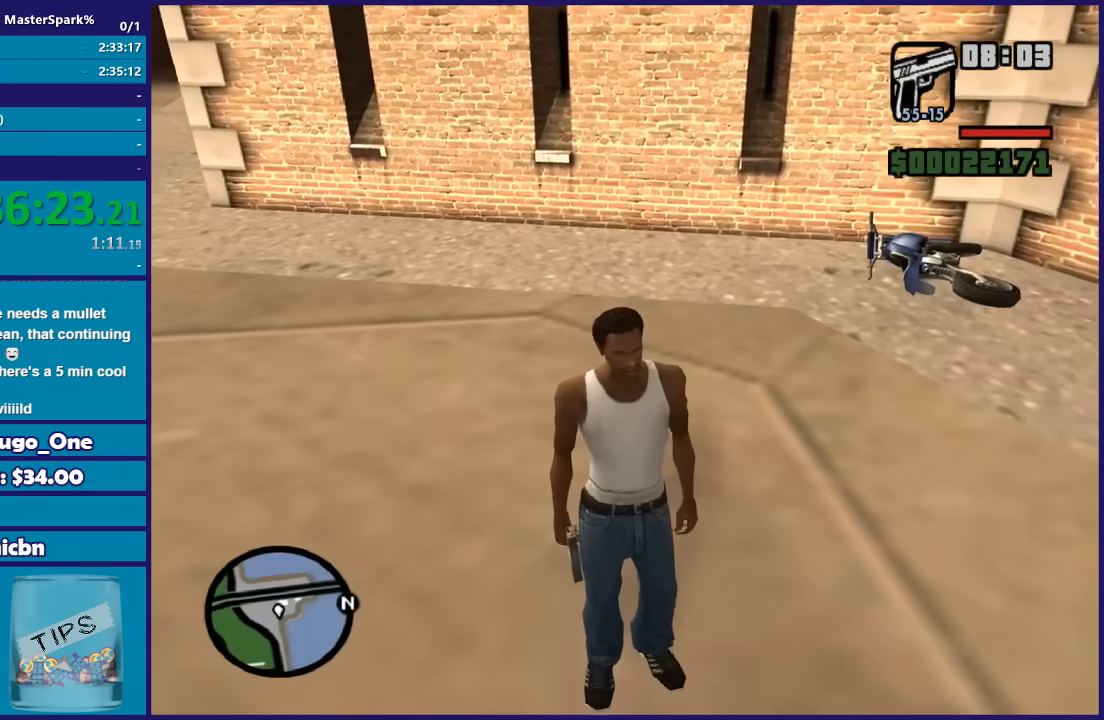
{"buttons": ["A"], "left_stick": "center", "right_stick": "center", "events": [[101, "A", "down"], [101, "left_stick", "right"], [201, "A", "up"], [301, "A", "down"], [301, "left_stick", "center"], [401, "A", "up"], [468, "A", "down"]]}
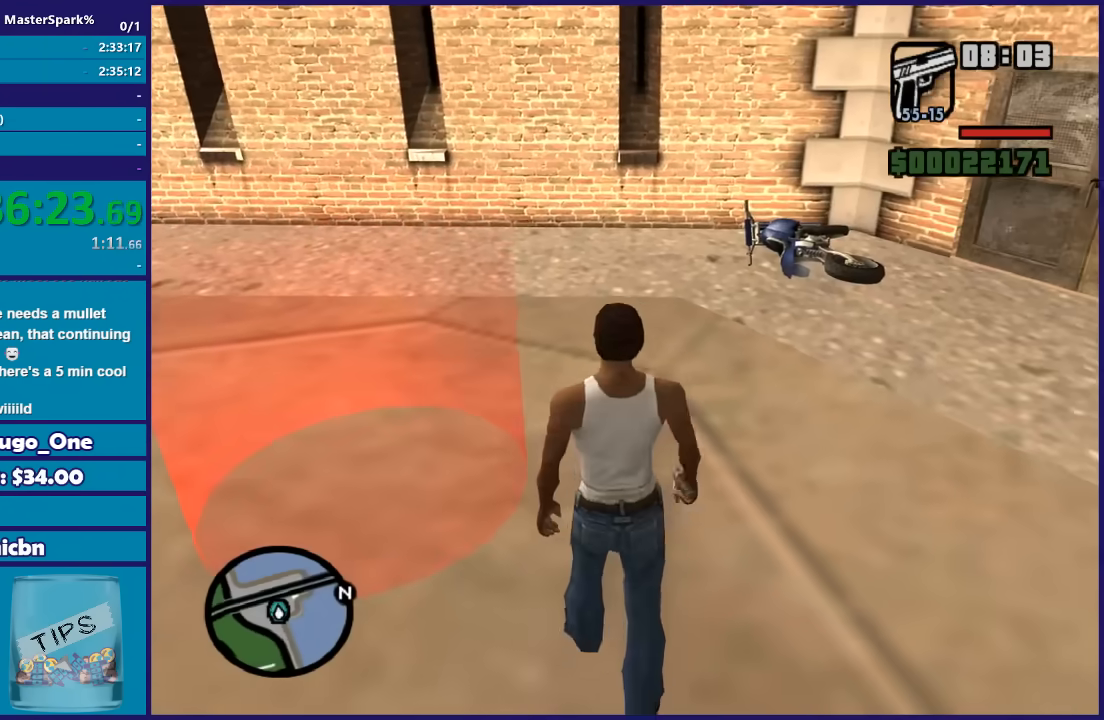
{"buttons": [], "left_stick": "up-left", "right_stick": "center", "events": [[33, "A", "up"], [133, "left_stick", "up-left"], [334, "A", "down"], [467, "A", "up"]]}
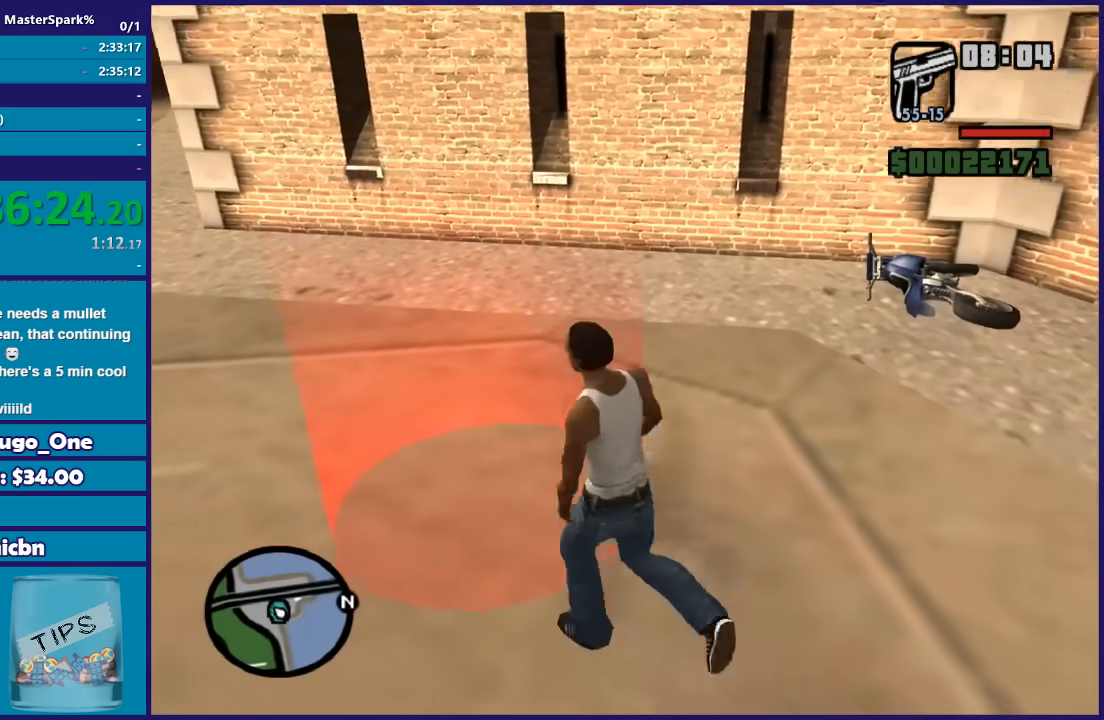
{"buttons": ["A"], "left_stick": "center", "right_stick": "center", "events": [[67, "A", "down"], [67, "left_stick", "center"], [167, "A", "up"], [267, "A", "down"], [368, "A", "up"], [468, "A", "down"]]}
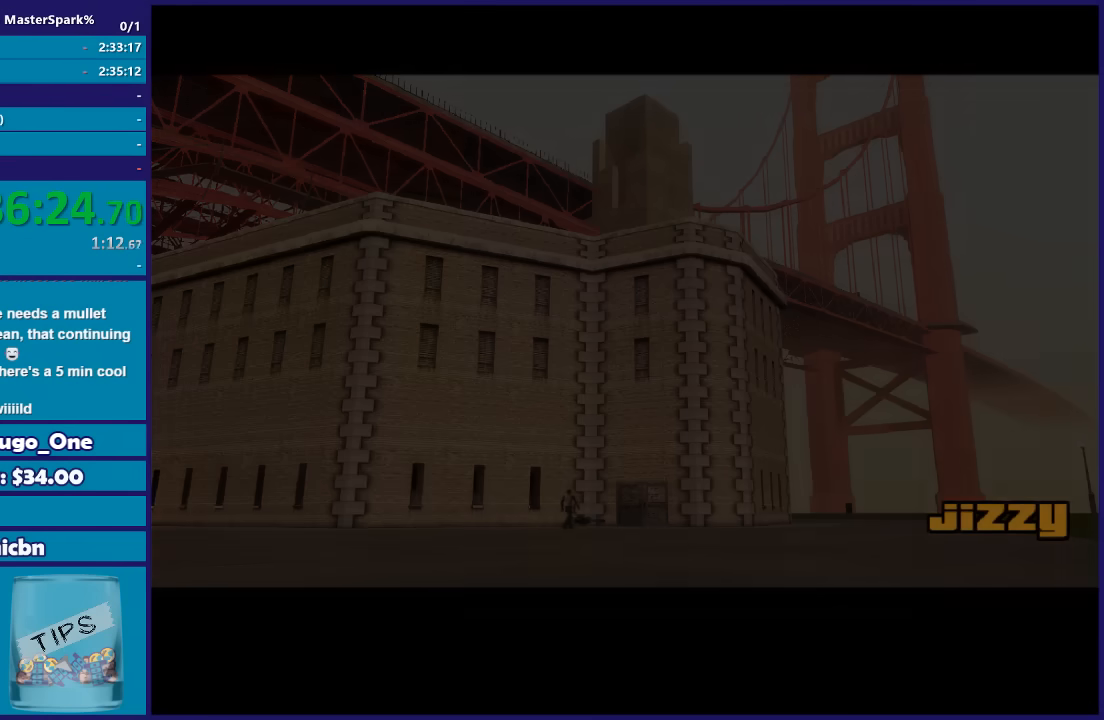
{"buttons": [], "left_stick": "center", "right_stick": "center", "events": [[67, "A", "up"], [167, "A", "down"], [267, "A", "up"], [367, "A", "down"], [467, "A", "up"]]}
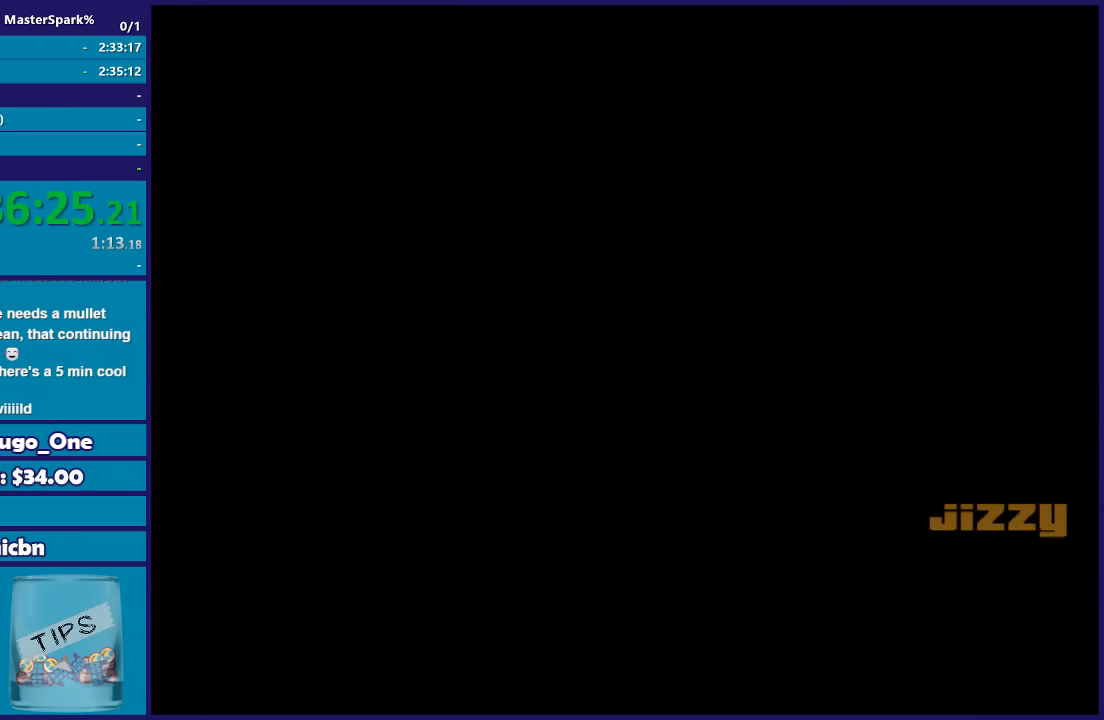
{"buttons": ["A"], "left_stick": "center", "right_stick": "center", "events": [[67, "A", "down"], [167, "A", "up"], [234, "A", "down"], [367, "A", "up"], [434, "A", "down"]]}
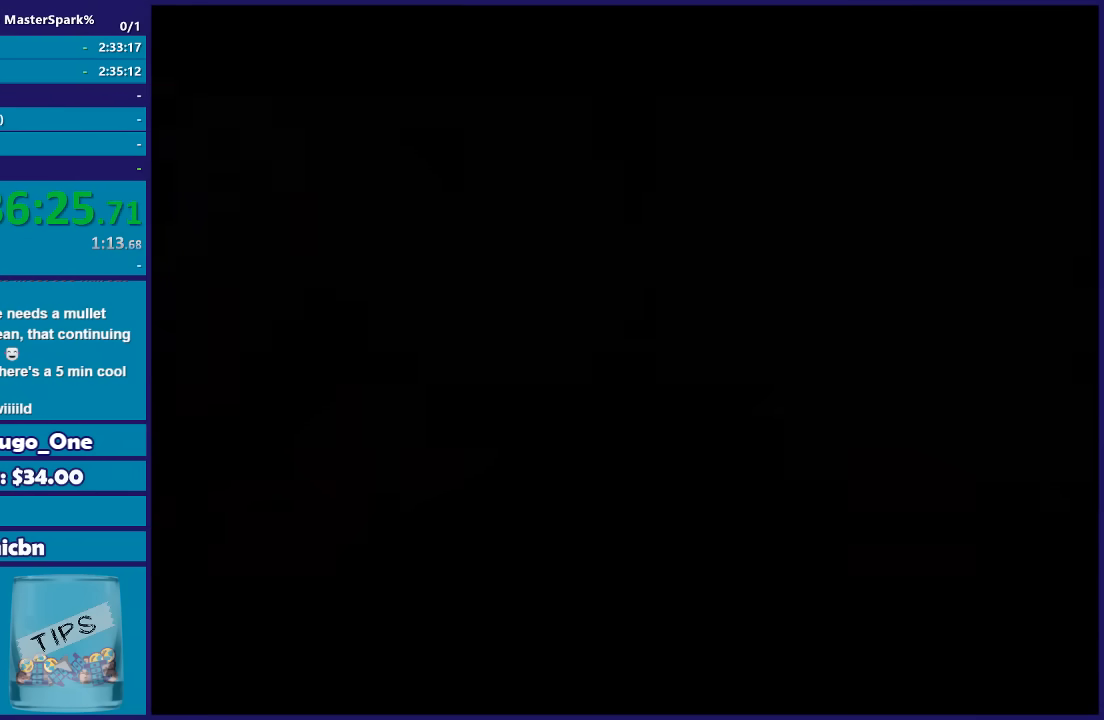
{"buttons": [], "left_stick": "center", "right_stick": "center", "events": [[33, "A", "up"], [133, "A", "down"], [234, "A", "up"], [300, "A", "down"], [434, "A", "up"]]}
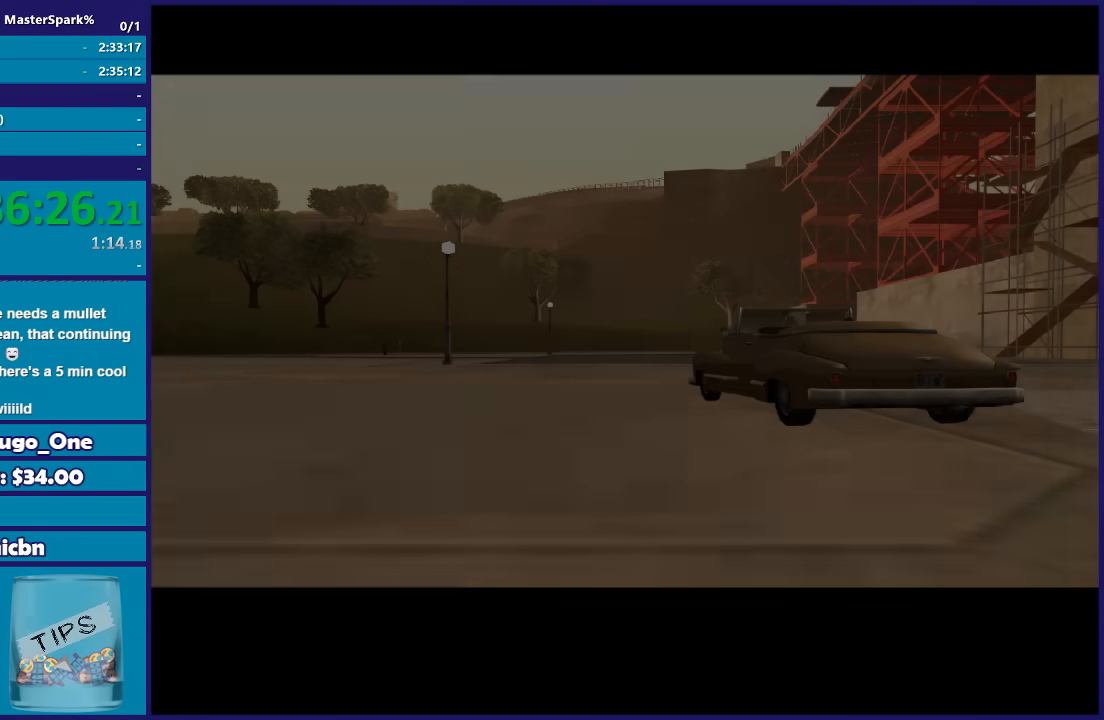
{"buttons": [], "left_stick": "up-right", "right_stick": "center", "events": [[101, "left_stick", "up"], [267, "left_stick", "up-right"], [368, "A", "down"], [468, "A", "up"]]}
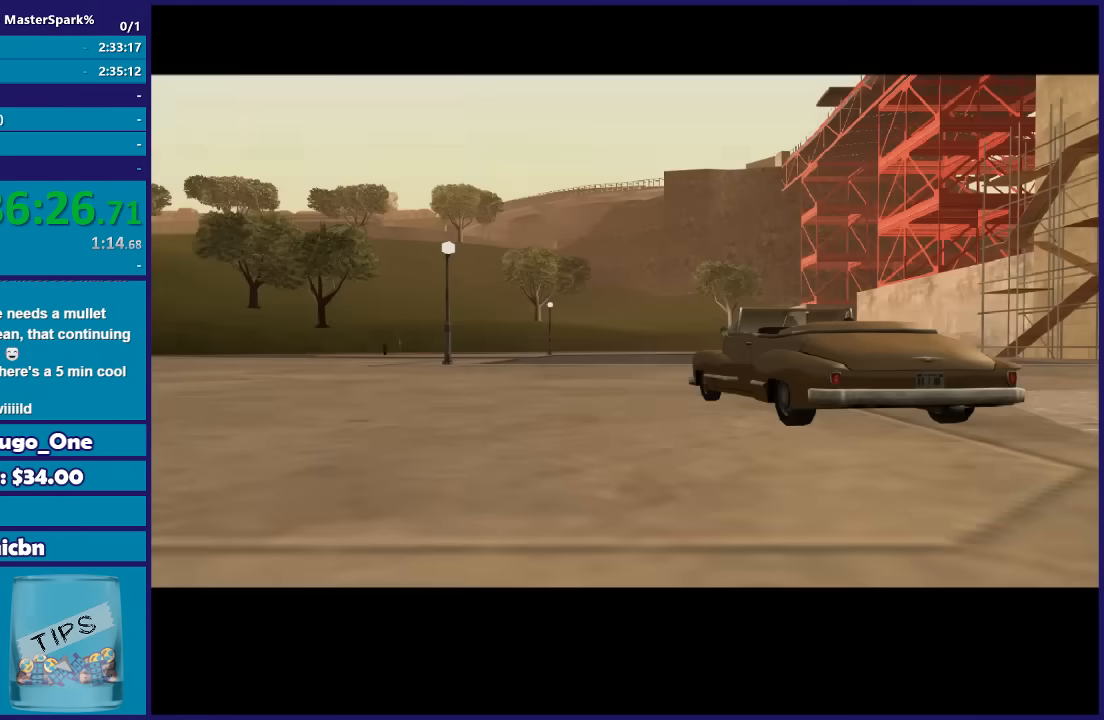
{"buttons": ["A"], "left_stick": "up", "right_stick": "center", "events": [[67, "A", "down"], [67, "left_stick", "up"], [167, "A", "up"], [234, "A", "down"], [334, "A", "up"], [400, "A", "down"]]}
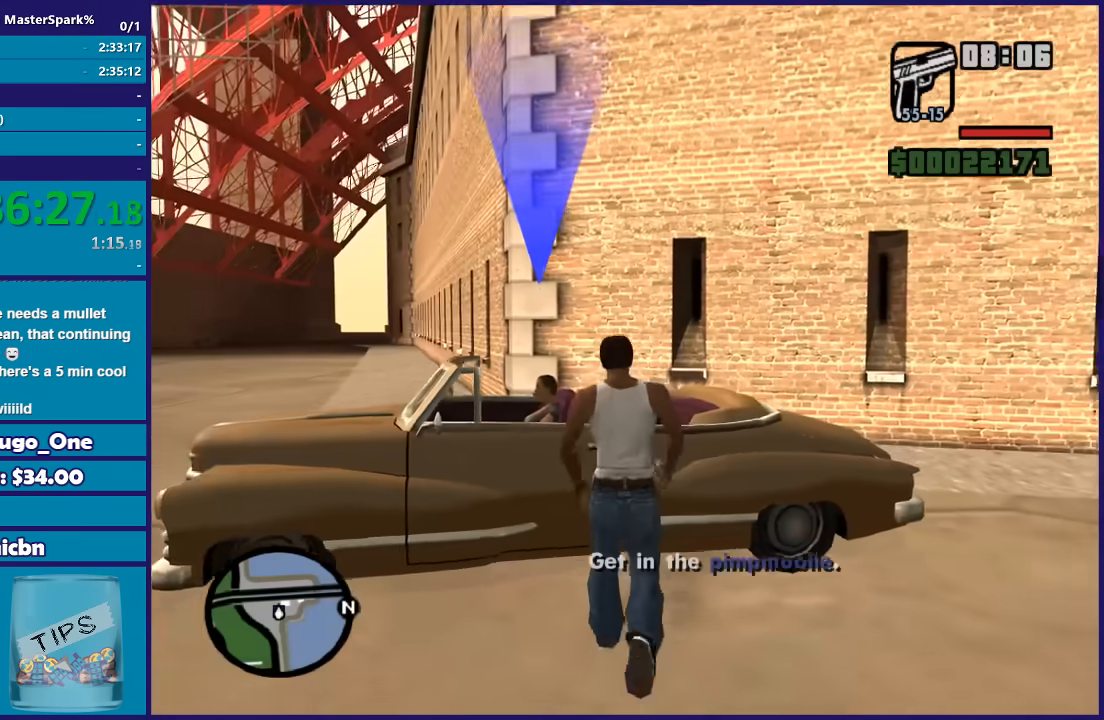
{"buttons": ["Y"], "left_stick": "center", "right_stick": "center", "events": [[33, "A", "up"], [167, "Y", "down"], [234, "Y", "up"], [300, "left_stick", "center"], [334, "Y", "down"], [434, "Y", "up"], [501, "Y", "down"]]}
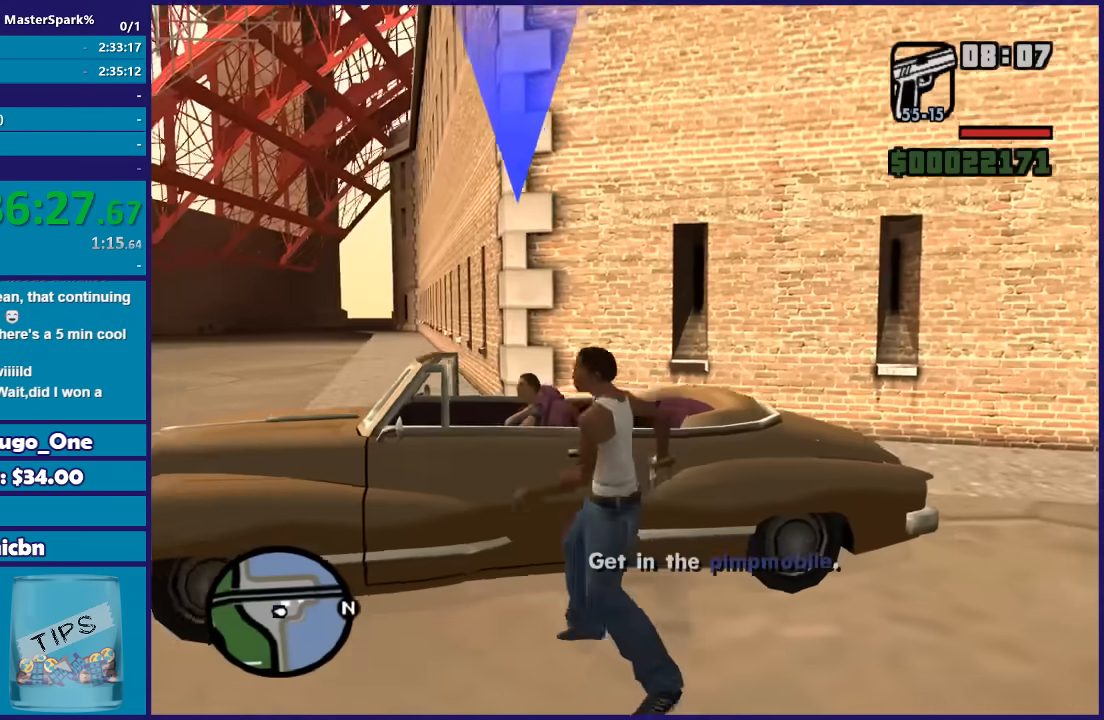
{"buttons": [], "left_stick": "center", "right_stick": "left", "events": [[133, "Y", "up"], [367, "right_stick", "down"], [467, "right_stick", "left"]]}
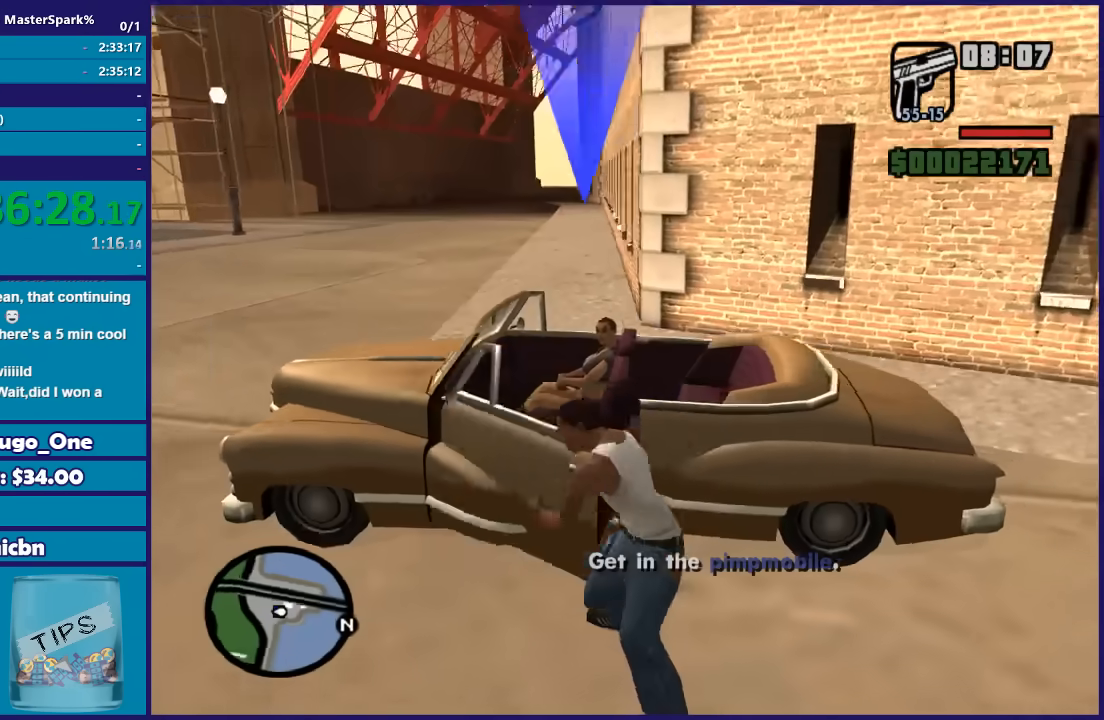
{"buttons": [], "left_stick": "center", "right_stick": "center", "events": [[434, "right_stick", "center"]]}
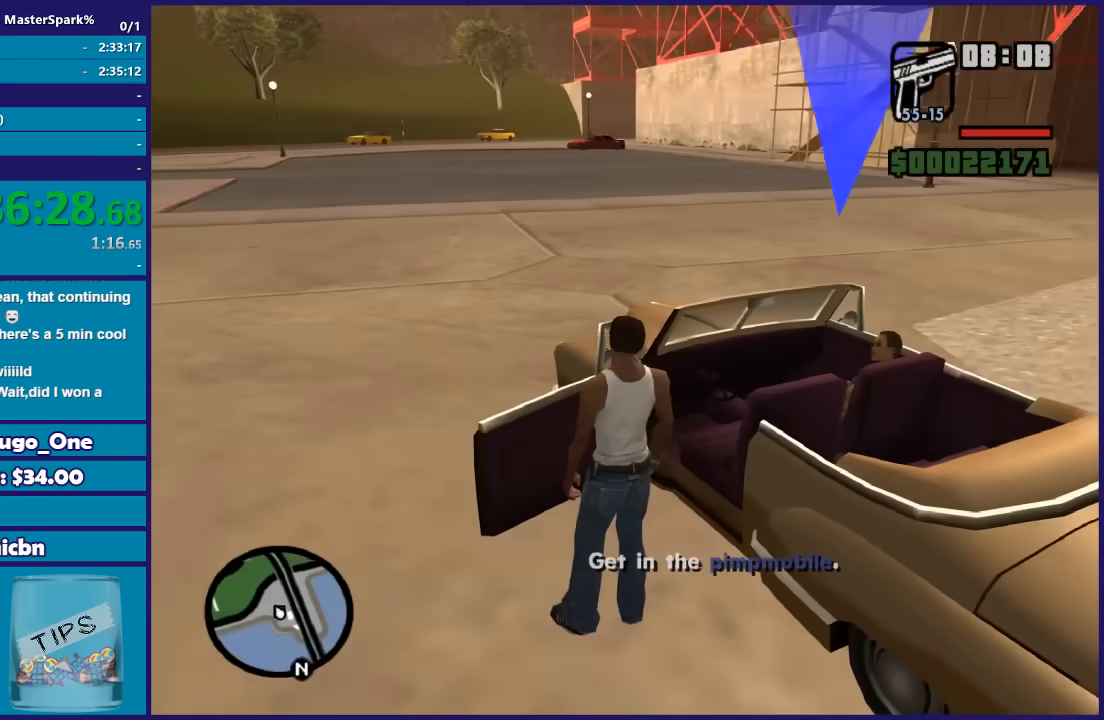
{"buttons": ["R2"], "left_stick": "center", "right_stick": "right", "events": [[166, "right_stick", "right"], [433, "R2", "down"]]}
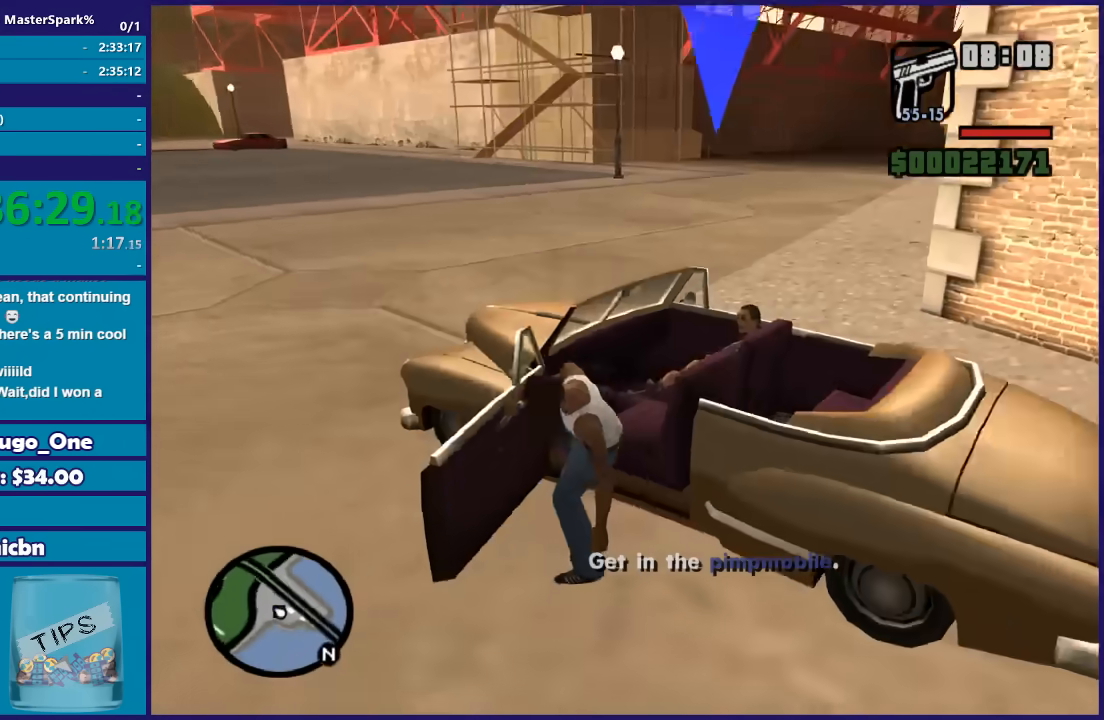
{"buttons": ["R2"], "left_stick": "center", "right_stick": "right", "events": []}
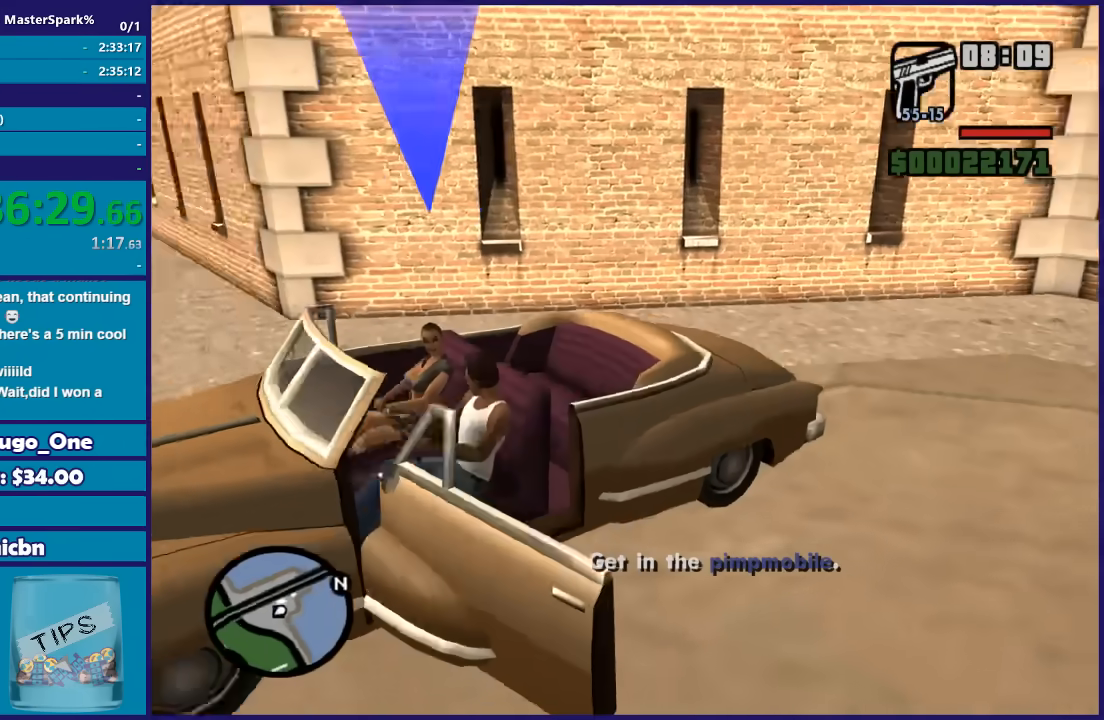
{"buttons": ["R2"], "left_stick": "left", "right_stick": "down-right", "events": [[100, "left_stick", "left"], [100, "right_stick", "down-right"]]}
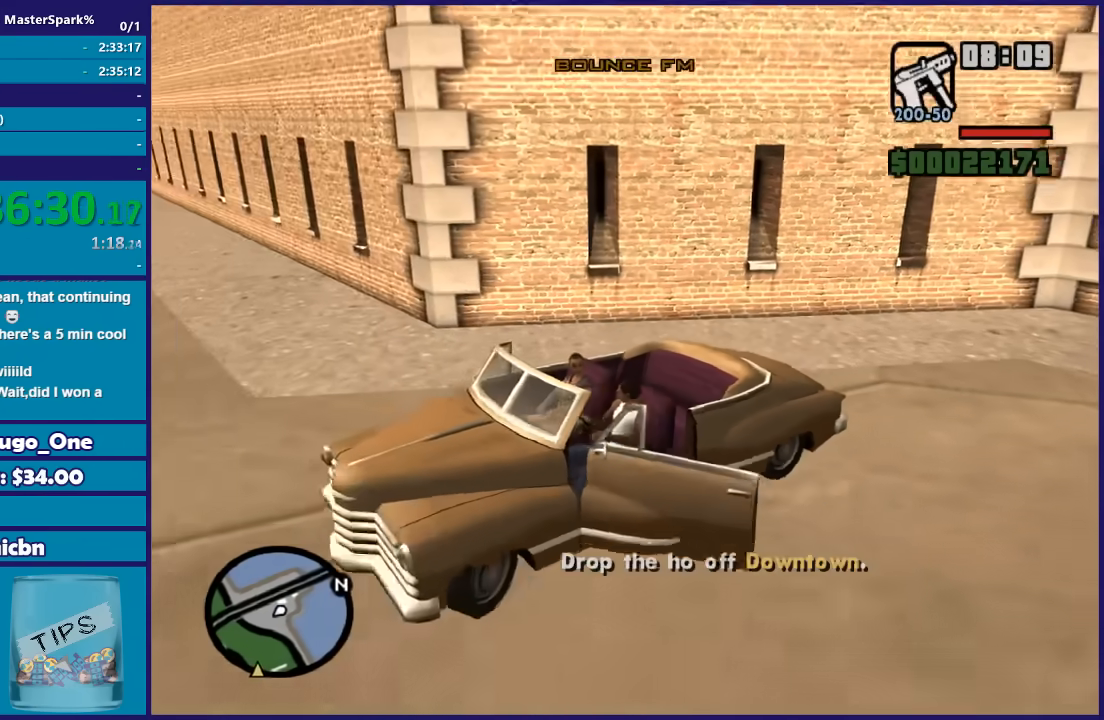
{"buttons": ["R2"], "left_stick": "left", "right_stick": "left", "events": [[100, "right_stick", "center"], [267, "right_stick", "down-left"], [401, "right_stick", "left"]]}
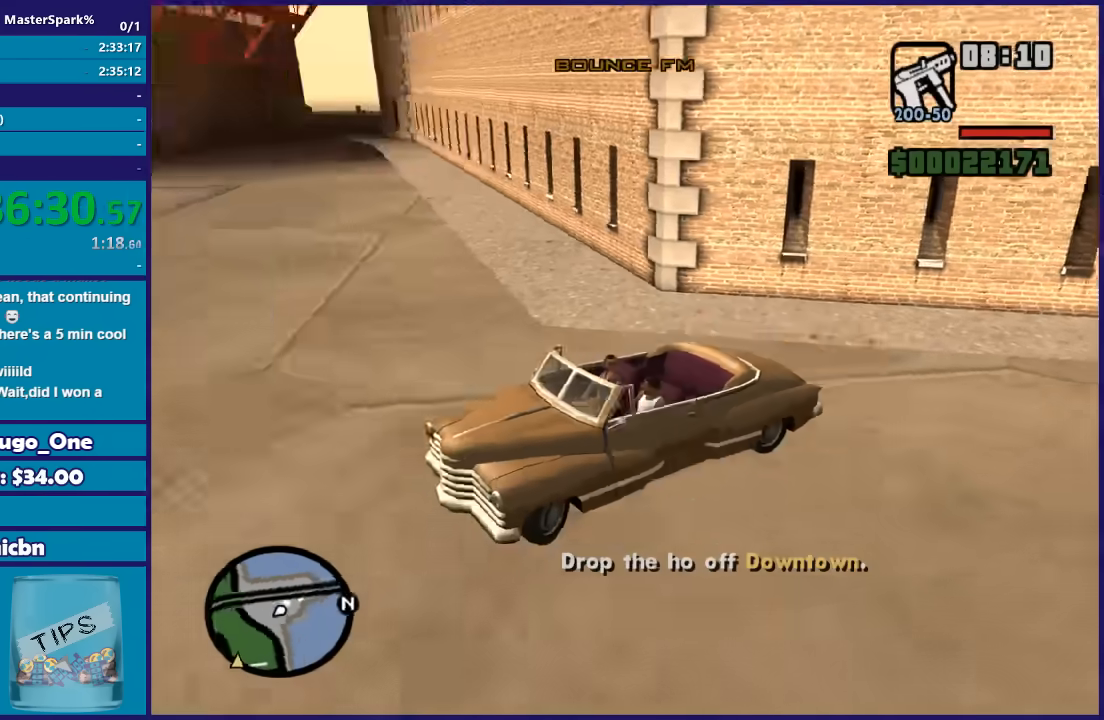
{"buttons": ["R2"], "left_stick": "up-left", "right_stick": "left", "events": [[333, "left_stick", "up-left"]]}
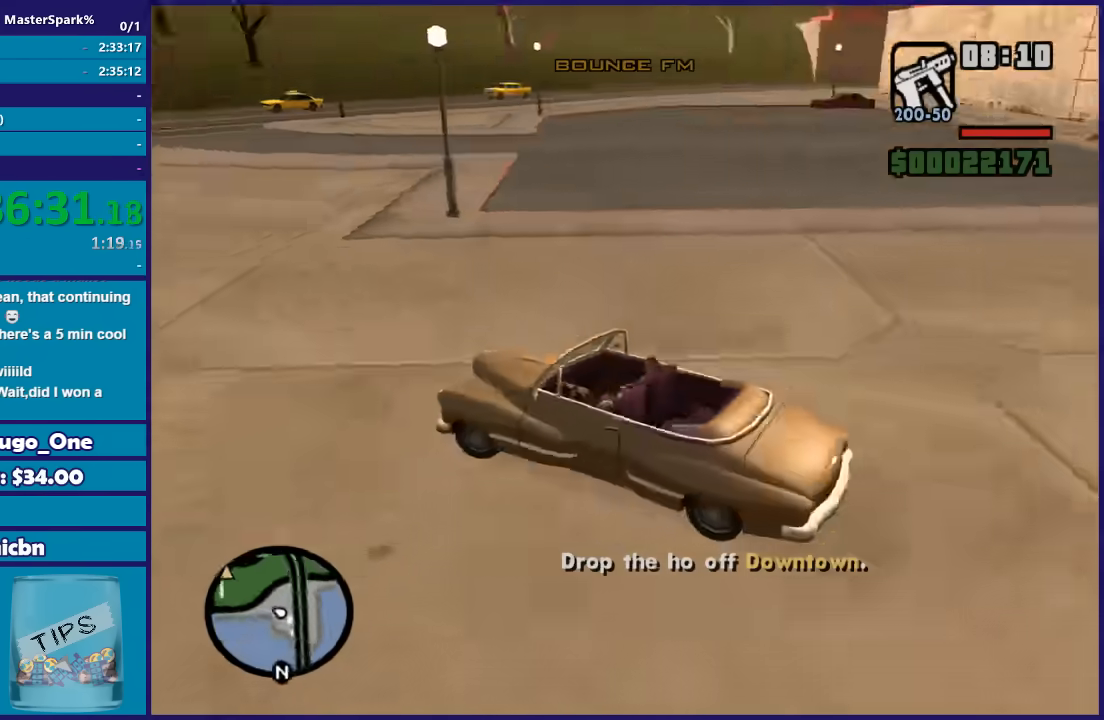
{"buttons": ["R2"], "left_stick": "center", "right_stick": "left", "events": [[100, "left_stick", "up"], [267, "left_stick", "center"]]}
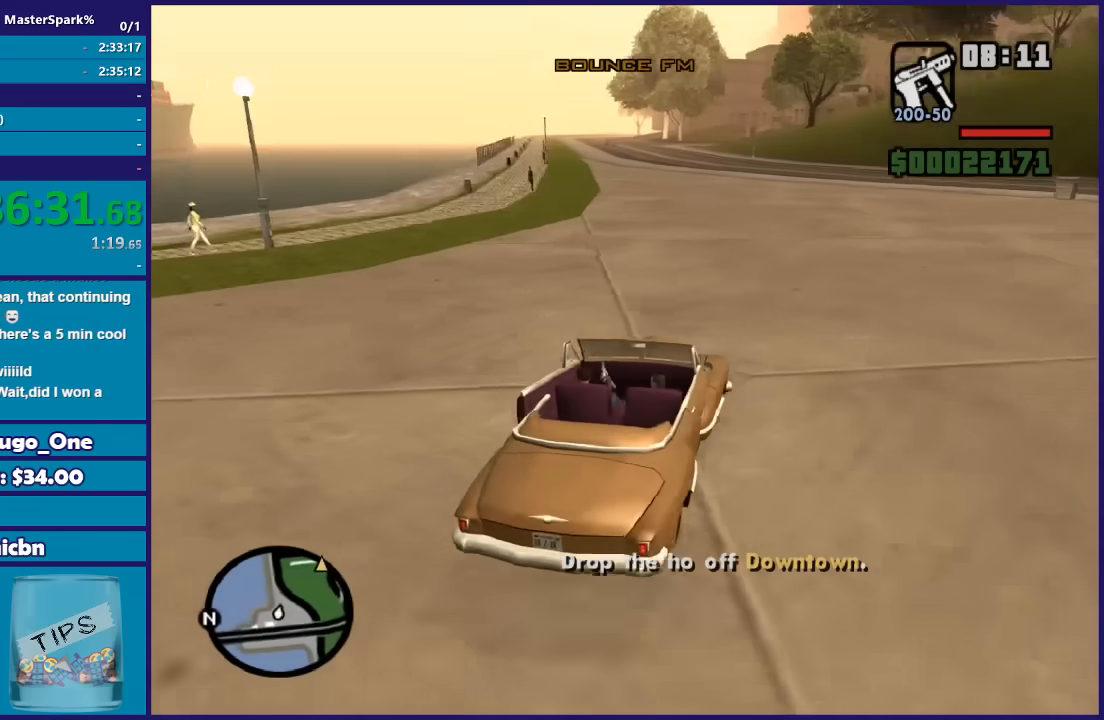
{"buttons": ["R2"], "left_stick": "center", "right_stick": "center", "events": [[33, "left_stick", "left"], [367, "left_stick", "center"], [400, "right_stick", "center"]]}
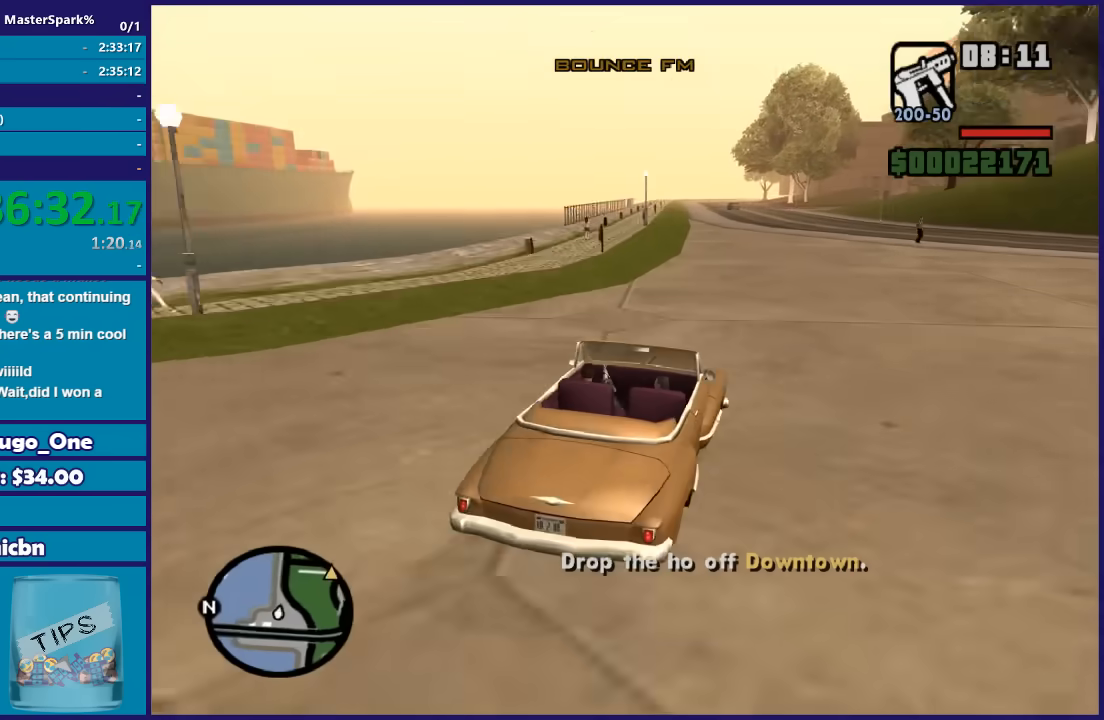
{"buttons": ["R2"], "left_stick": "center", "right_stick": "center", "events": [[200, "left_stick", "up-left"], [434, "left_stick", "center"]]}